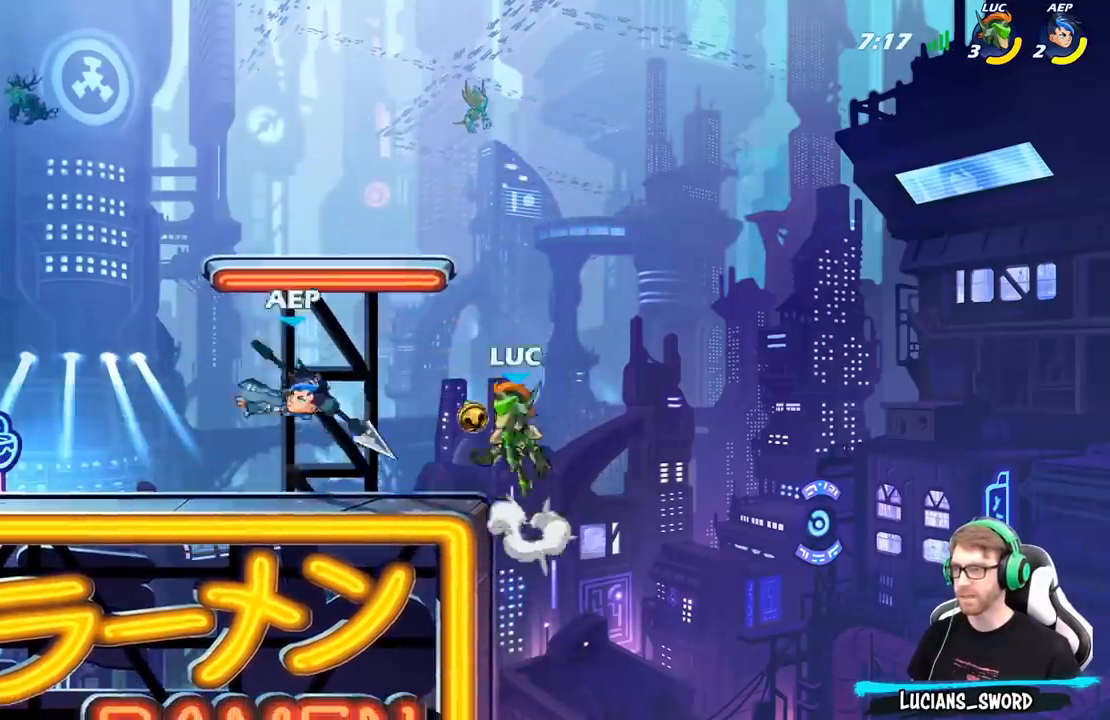
Gameplay with a controller (Xbox layout); each line is a JSON object with the inputs held at the frame after it. "events" lists button and stick changes between this image and that frame as [ms after this image, input, new state], when the widget could be followed in between.
{"buttons": [], "left_stick": "center", "right_stick": "center", "events": [[17, "X", "down"], [83, "A", "up"], [133, "left_stick", "center"], [150, "X", "up"], [333, "left_stick", "right"], [433, "left_stick", "center"]]}
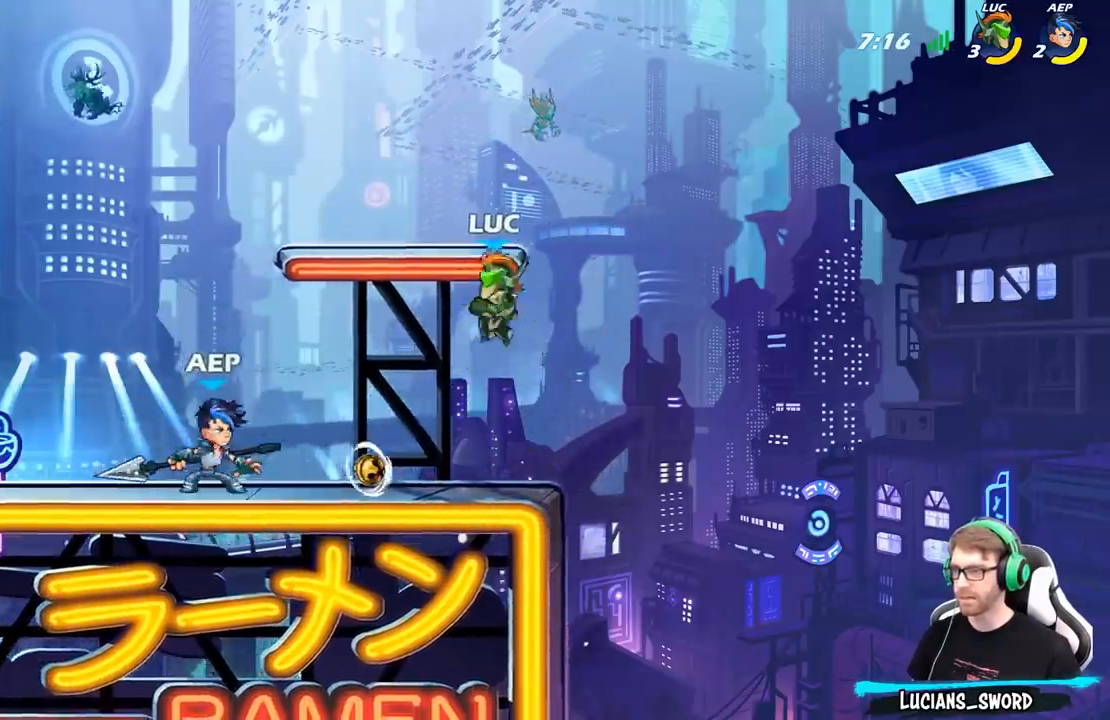
{"buttons": [], "left_stick": "center", "right_stick": "center", "events": [[50, "left_stick", "right"], [233, "left_stick", "left"], [367, "left_stick", "center"]]}
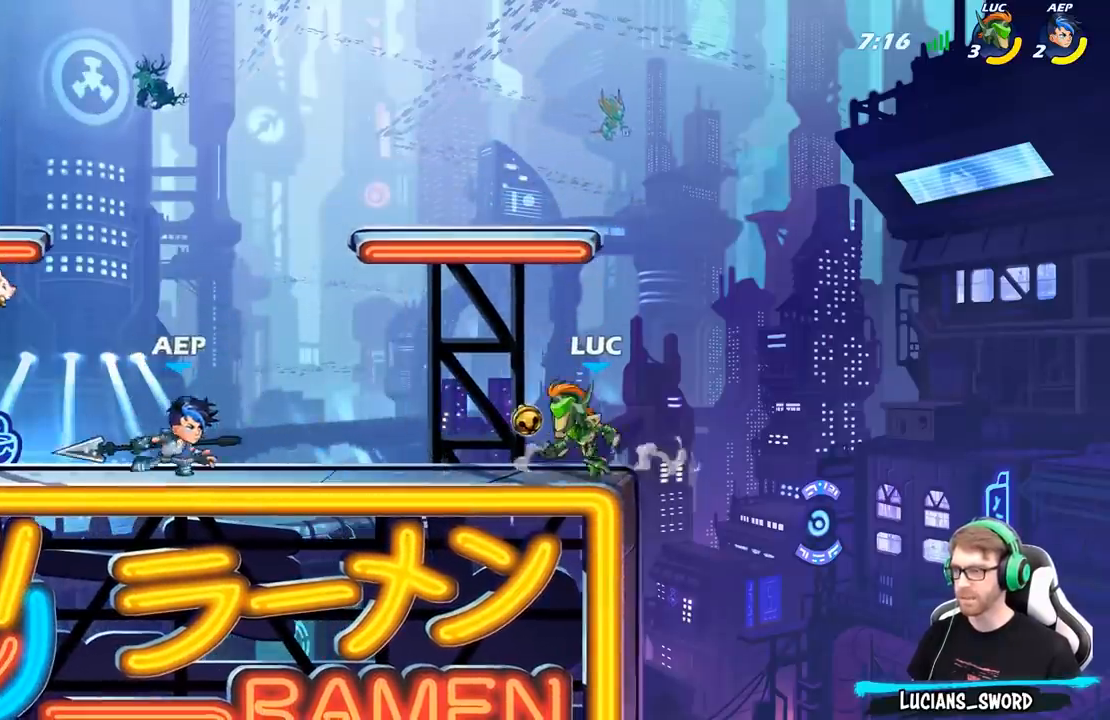
{"buttons": [], "left_stick": "center", "right_stick": "center", "events": []}
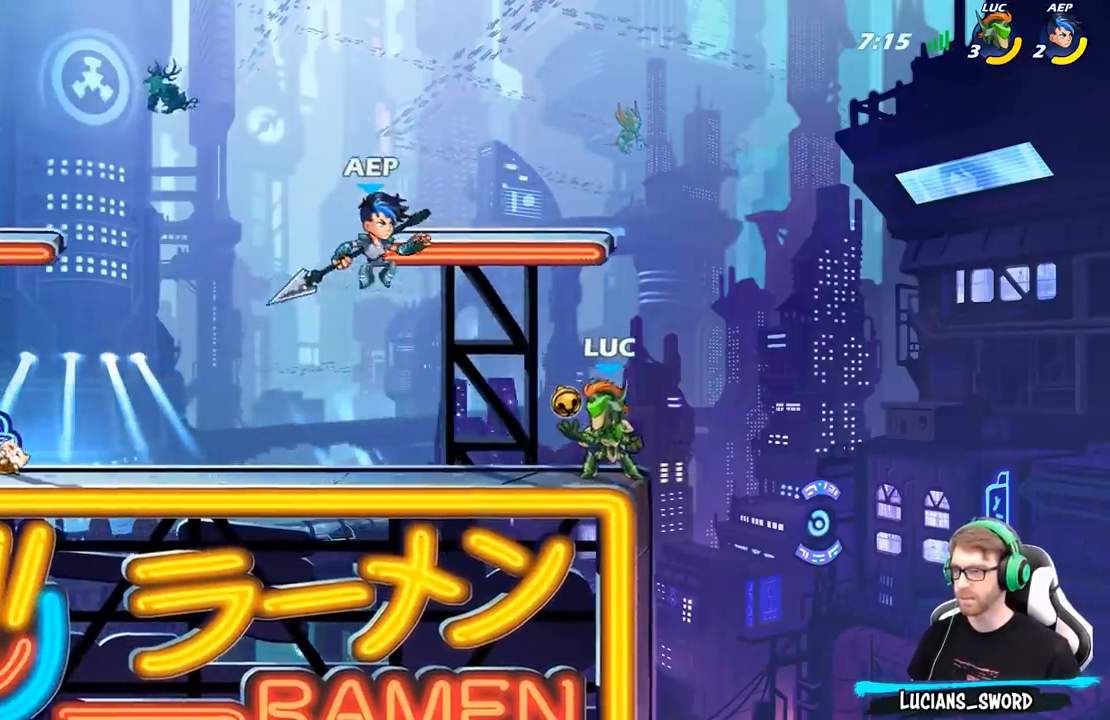
{"buttons": [], "left_stick": "left", "right_stick": "center", "events": [[133, "left_stick", "left"], [200, "R2", "down"], [400, "R2", "up"]]}
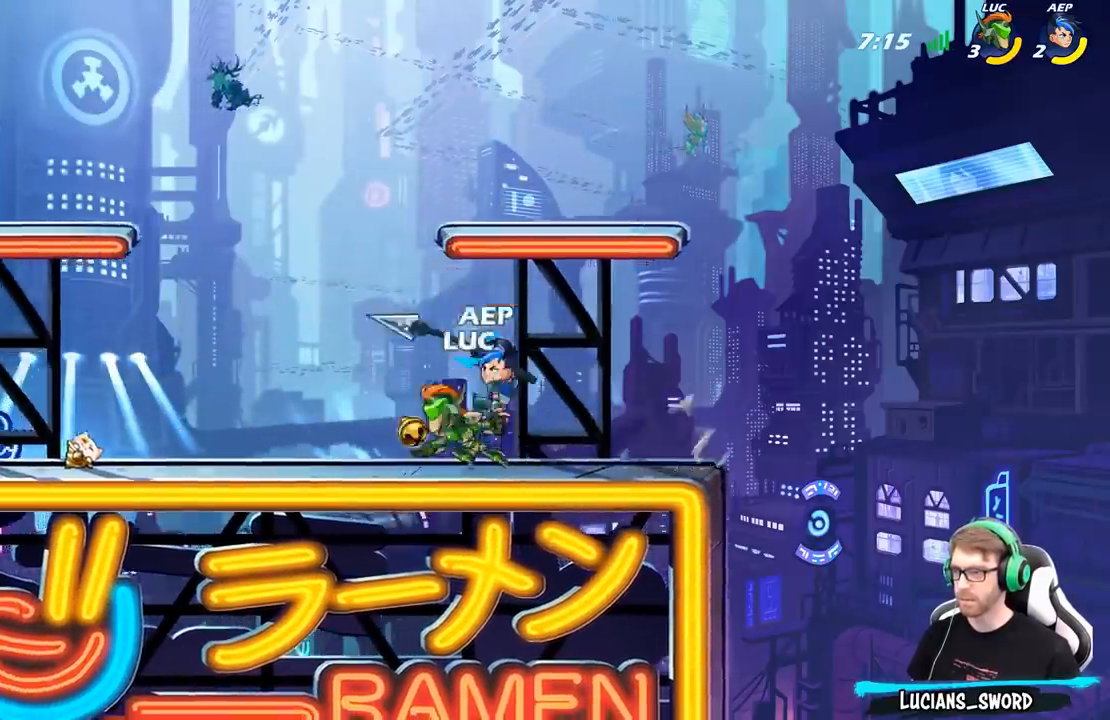
{"buttons": [], "left_stick": "center", "right_stick": "center", "events": [[33, "left_stick", "right"], [117, "left_stick", "center"], [133, "X", "down"], [200, "X", "up"]]}
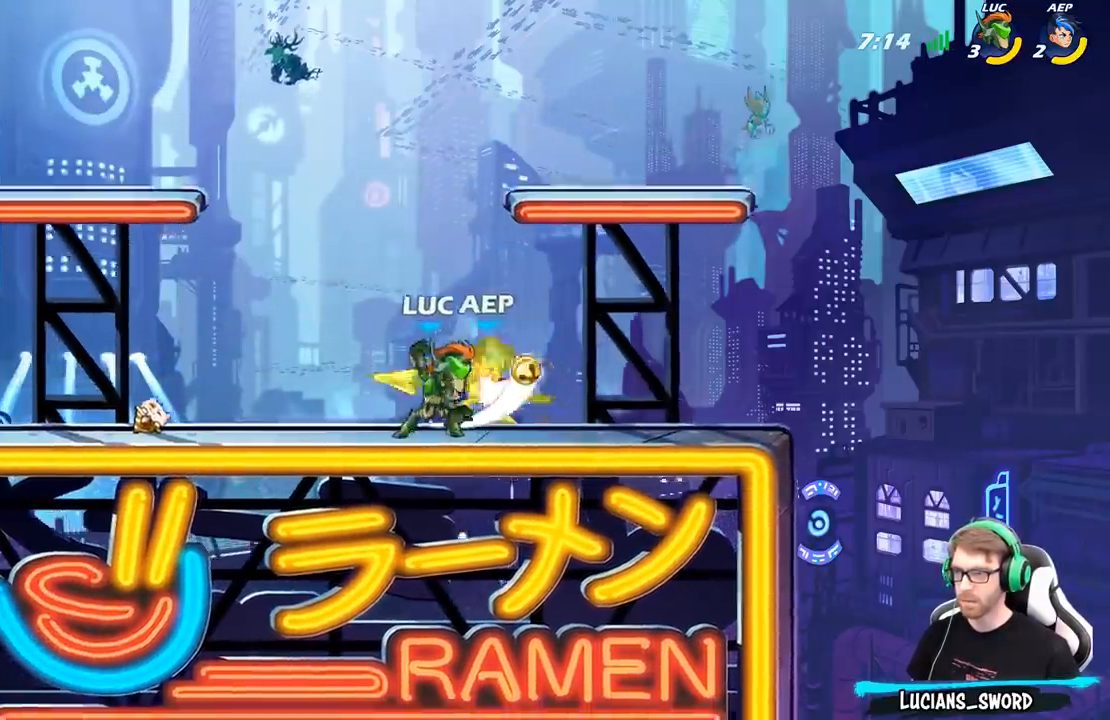
{"buttons": [], "left_stick": "center", "right_stick": "center", "events": [[100, "left_stick", "down"], [167, "X", "down"], [283, "X", "up"], [350, "left_stick", "center"]]}
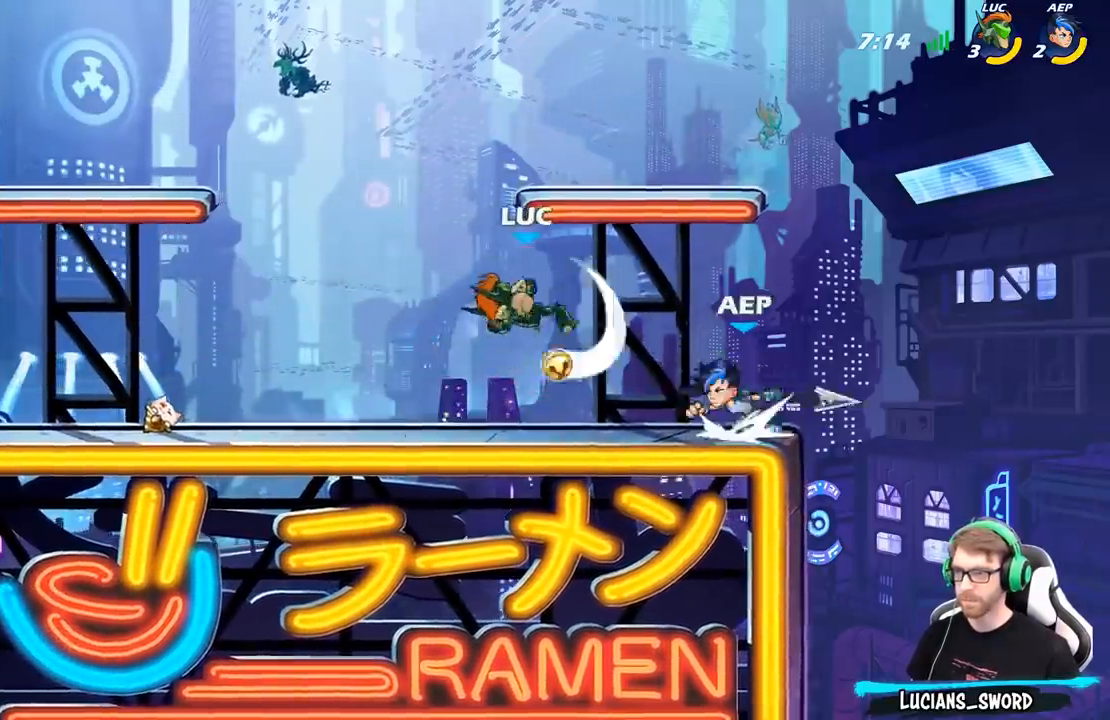
{"buttons": ["R2"], "left_stick": "up-left", "right_stick": "center", "events": [[200, "left_stick", "left"], [300, "A", "down"], [317, "left_stick", "up"], [433, "A", "up"], [433, "R2", "down"], [467, "left_stick", "up-left"]]}
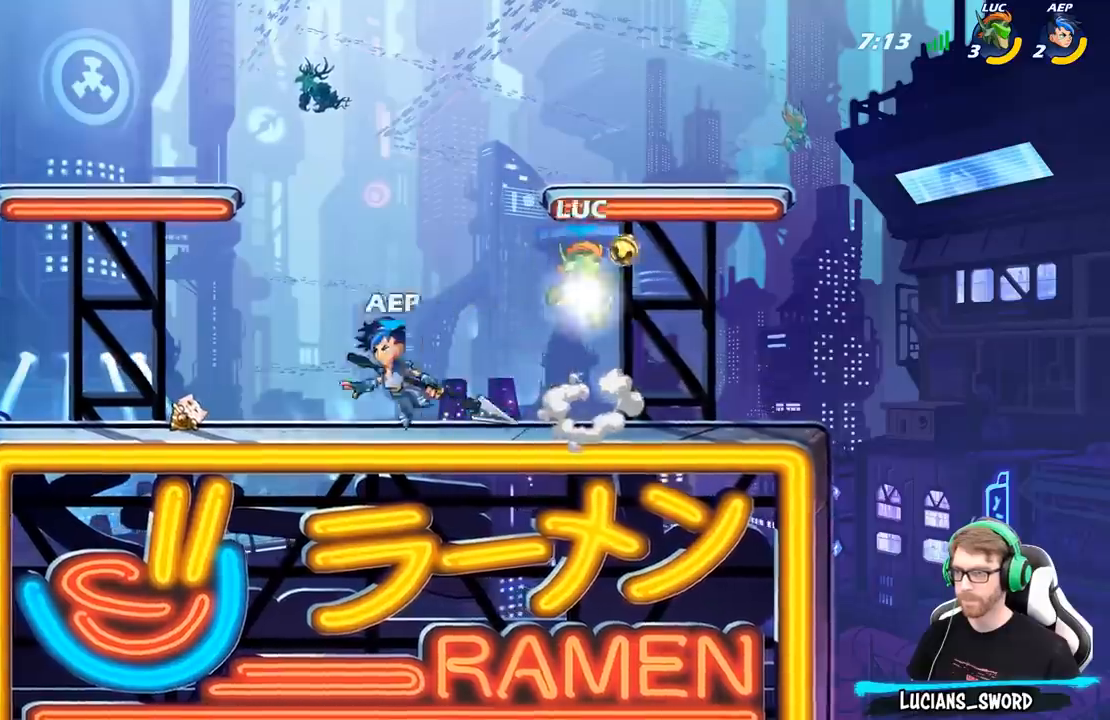
{"buttons": [], "left_stick": "down-left", "right_stick": "center", "events": [[100, "R2", "up"], [367, "left_stick", "down-left"]]}
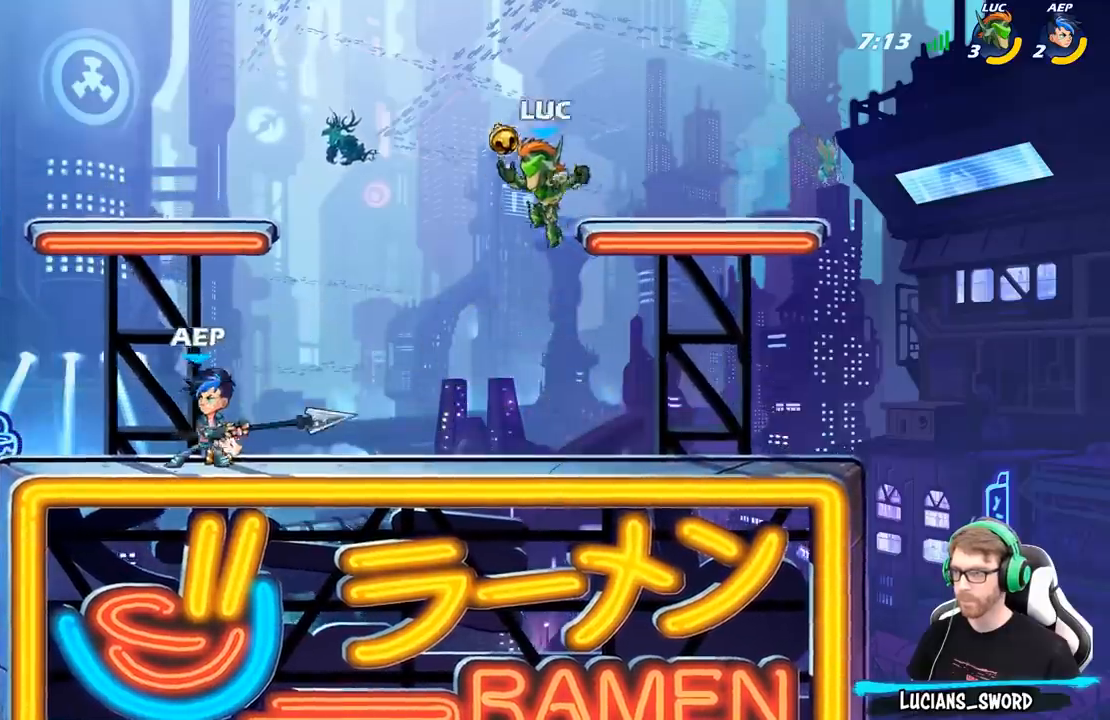
{"buttons": [], "left_stick": "left", "right_stick": "center", "events": [[33, "left_stick", "left"], [183, "X", "down"], [300, "X", "up"]]}
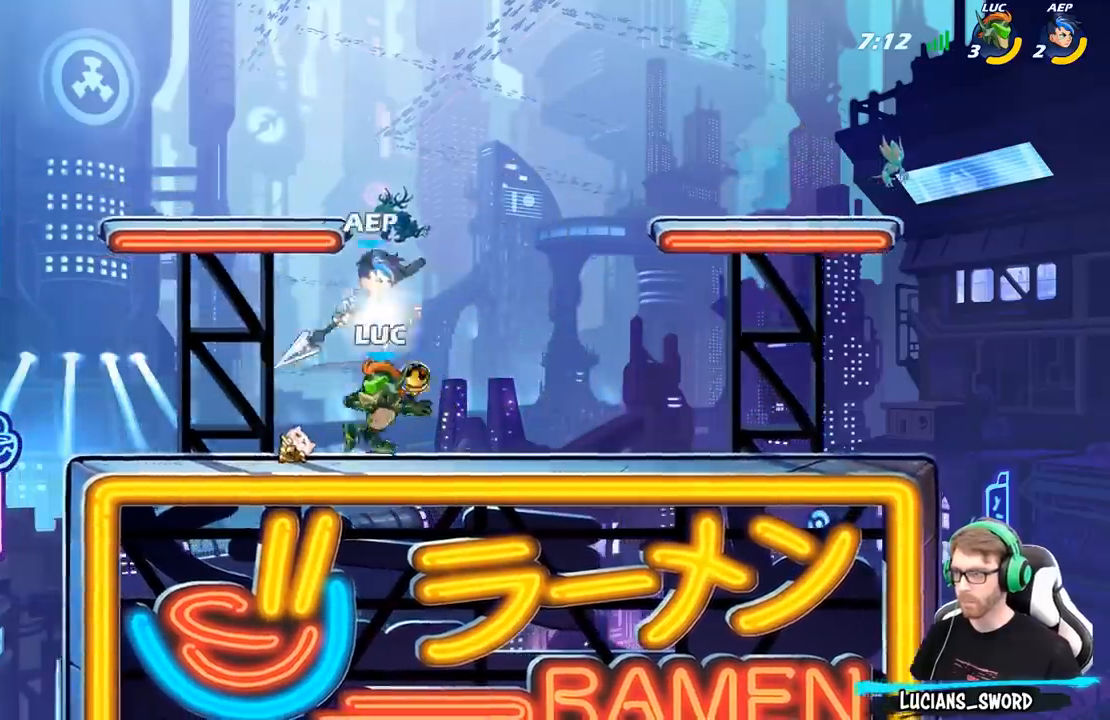
{"buttons": [], "left_stick": "right", "right_stick": "center", "events": [[400, "left_stick", "right"]]}
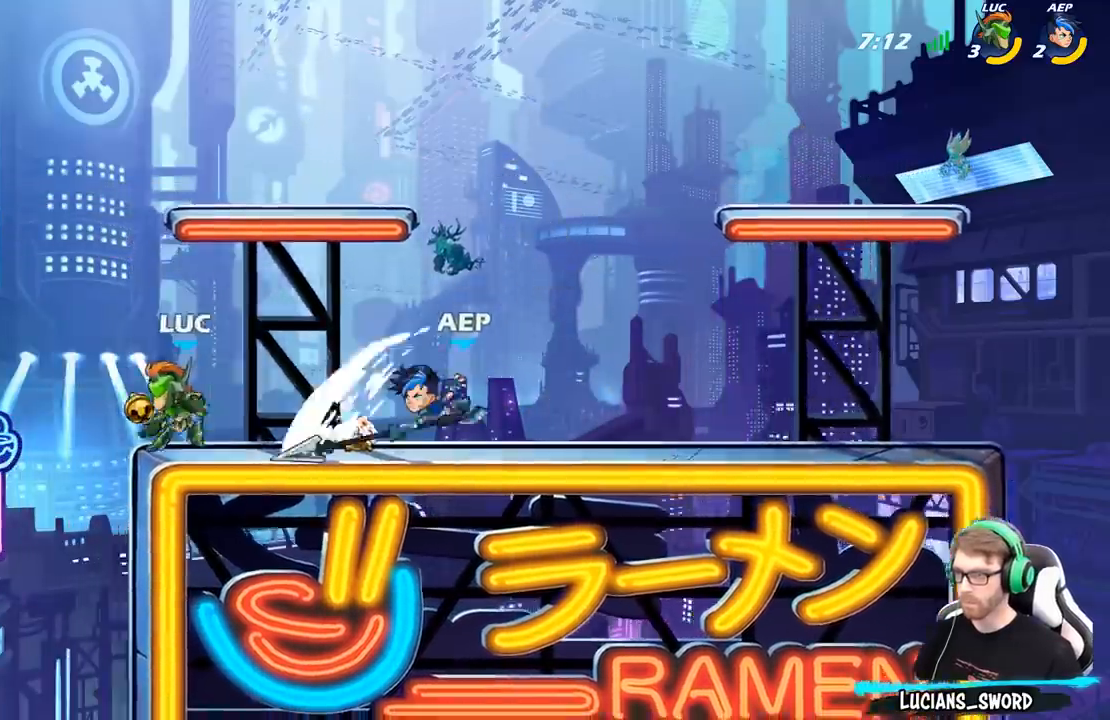
{"buttons": [], "left_stick": "center", "right_stick": "center", "events": [[83, "X", "down"], [183, "X", "up"], [300, "left_stick", "center"]]}
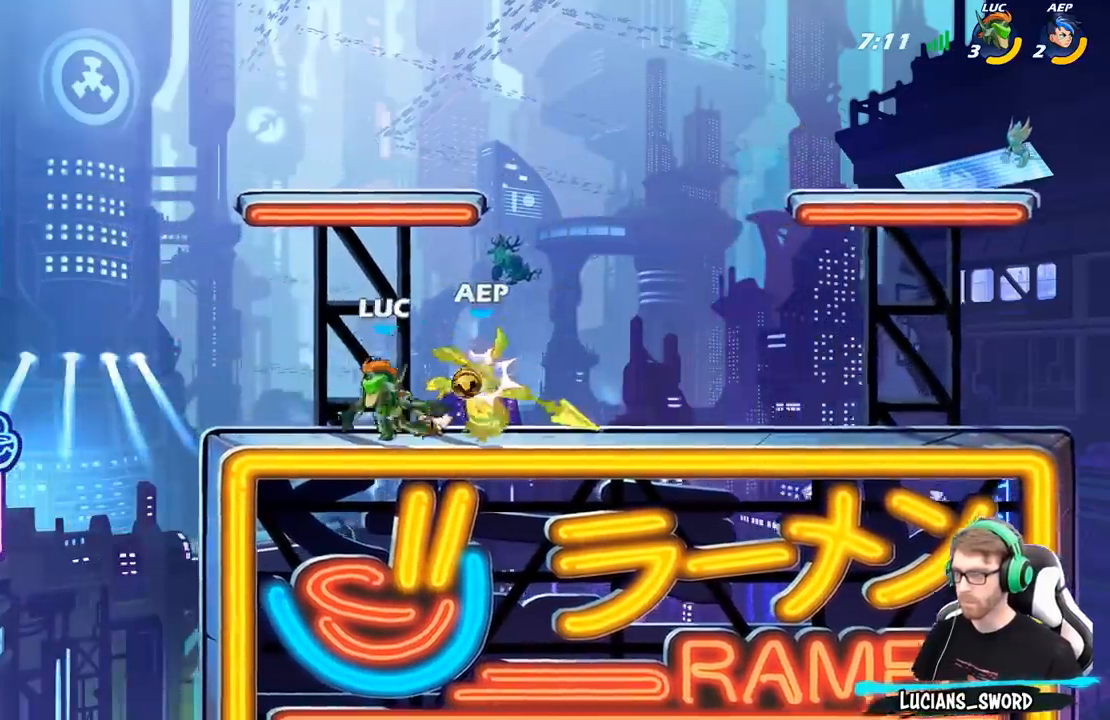
{"buttons": [], "left_stick": "up", "right_stick": "center", "events": [[50, "left_stick", "down"], [83, "X", "down"], [217, "X", "up"], [267, "left_stick", "center"], [483, "left_stick", "up"]]}
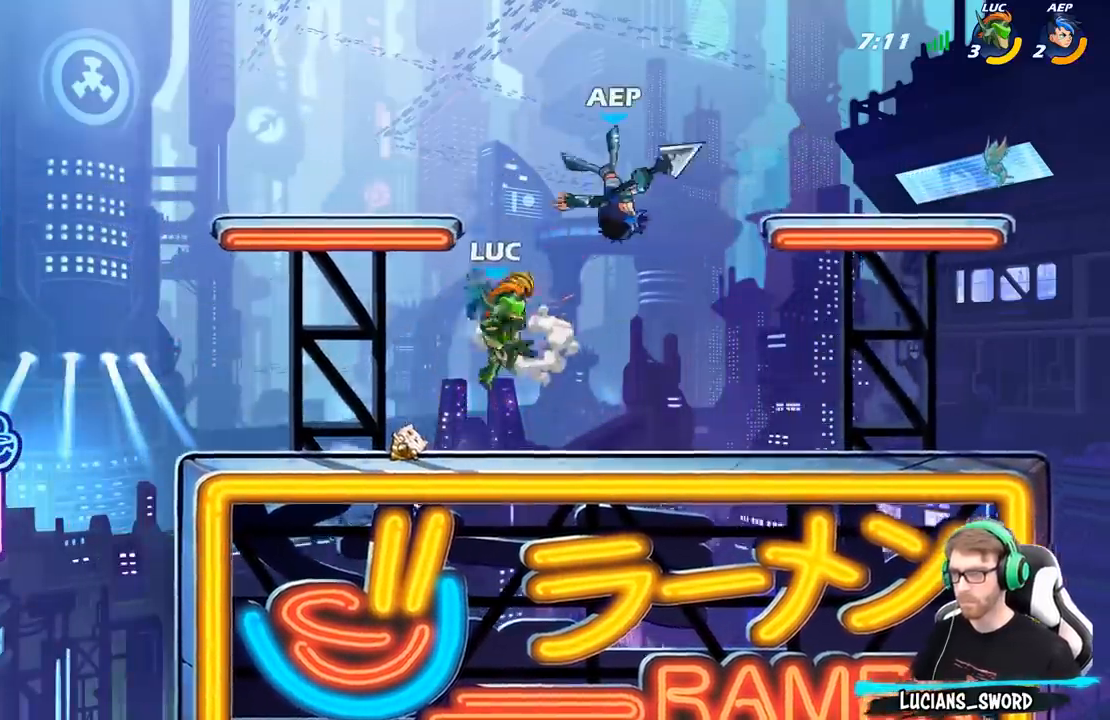
{"buttons": [], "left_stick": "up-right", "right_stick": "center", "events": [[33, "A", "down"], [67, "X", "down"], [133, "A", "up"], [133, "left_stick", "center"], [150, "X", "up"], [217, "left_stick", "right"], [467, "left_stick", "up-right"]]}
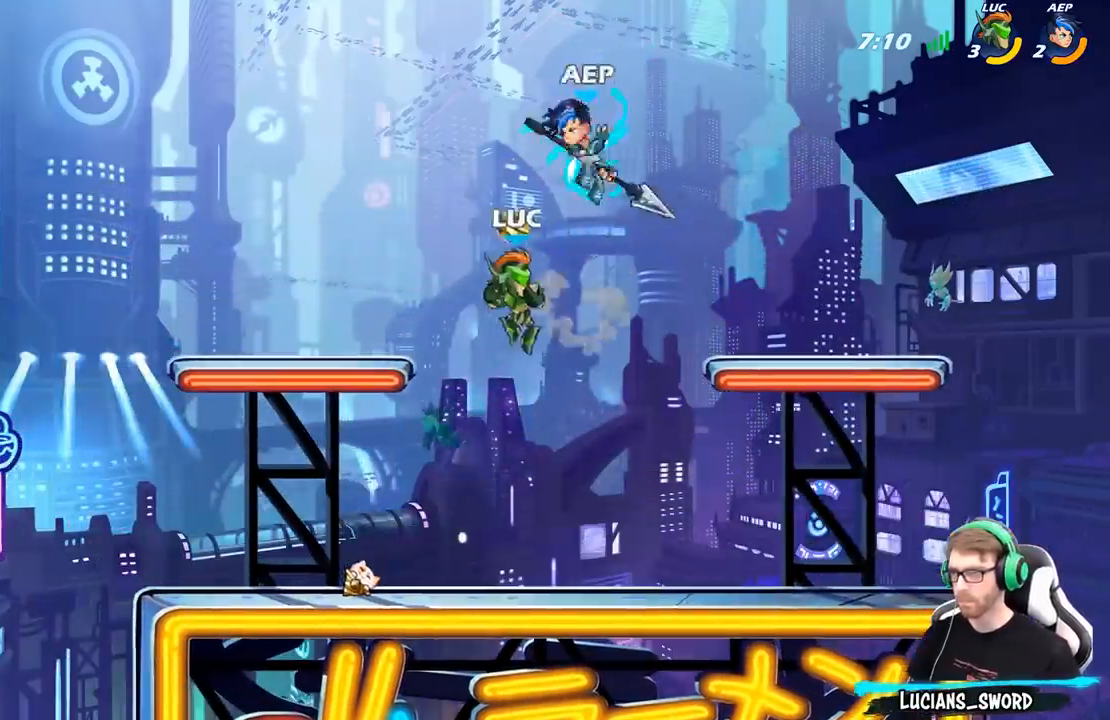
{"buttons": [], "left_stick": "left", "right_stick": "center", "events": [[17, "left_stick", "up"], [67, "left_stick", "center"], [250, "B", "down"], [350, "B", "up"], [433, "left_stick", "left"]]}
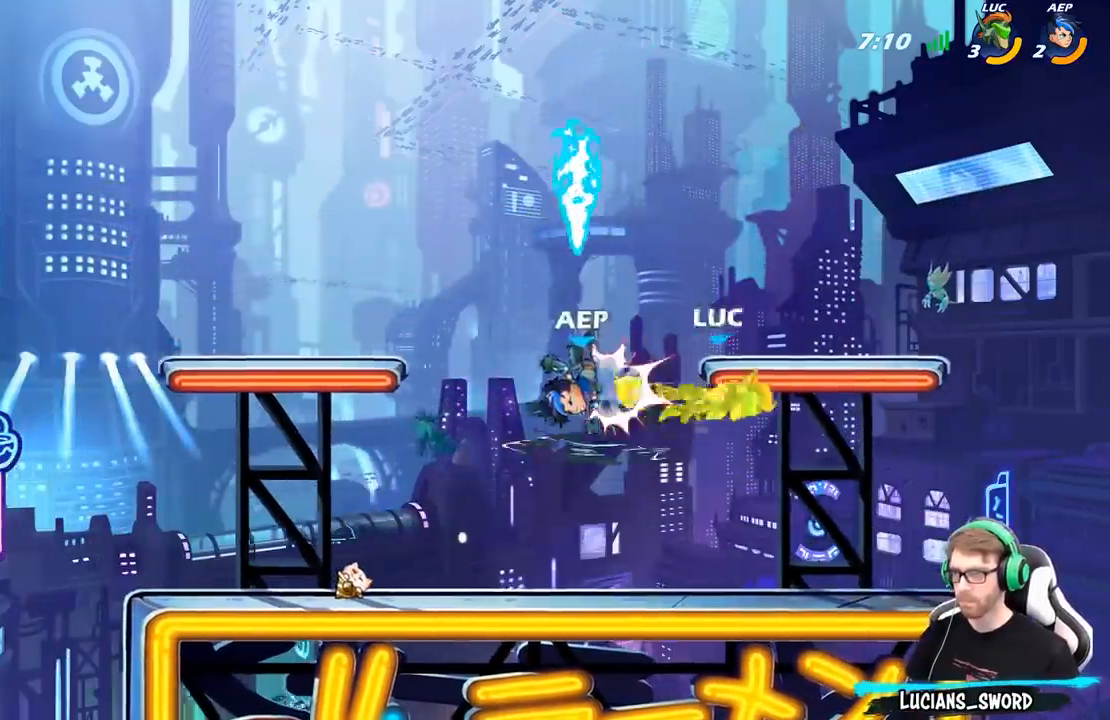
{"buttons": ["R2"], "left_stick": "left", "right_stick": "center", "events": [[333, "left_stick", "center"], [433, "R2", "down"], [467, "left_stick", "left"]]}
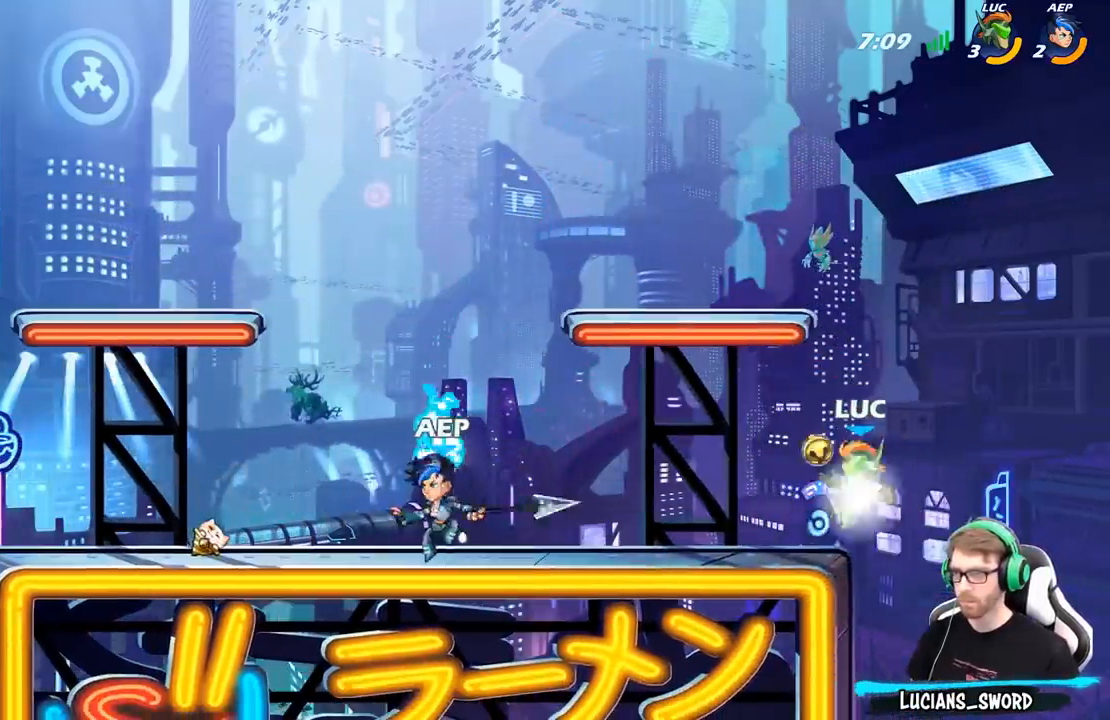
{"buttons": [], "left_stick": "left", "right_stick": "center", "events": [[17, "B", "down"], [17, "R2", "up"], [100, "B", "up"]]}
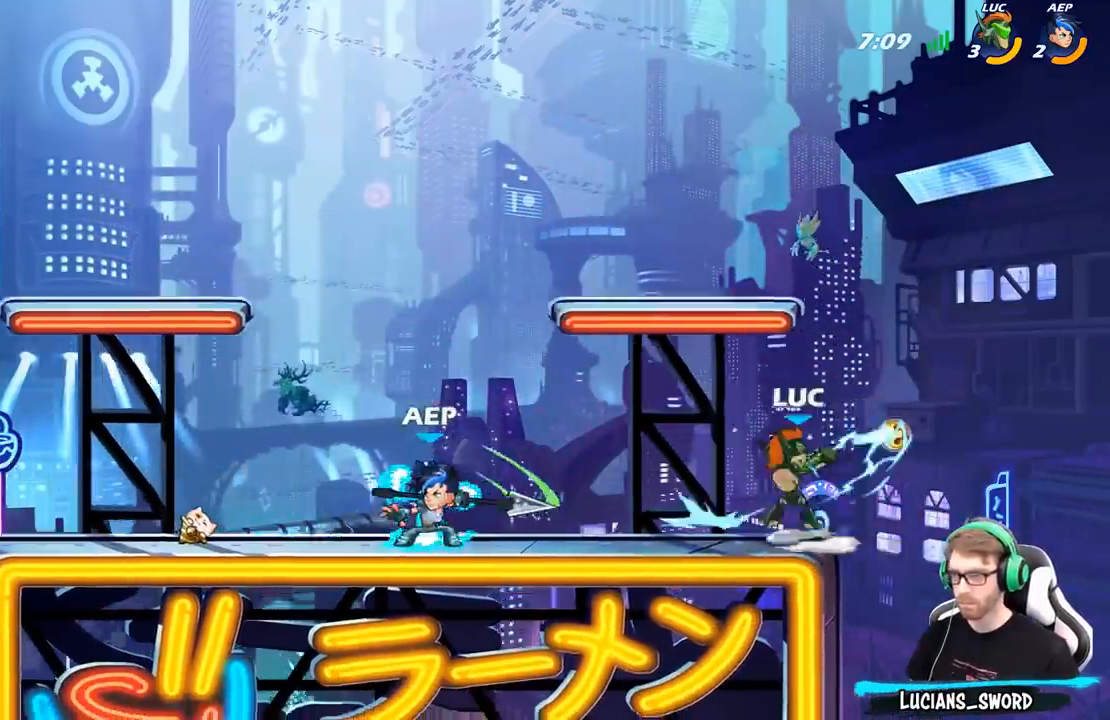
{"buttons": [], "left_stick": "center", "right_stick": "center", "events": [[283, "left_stick", "center"]]}
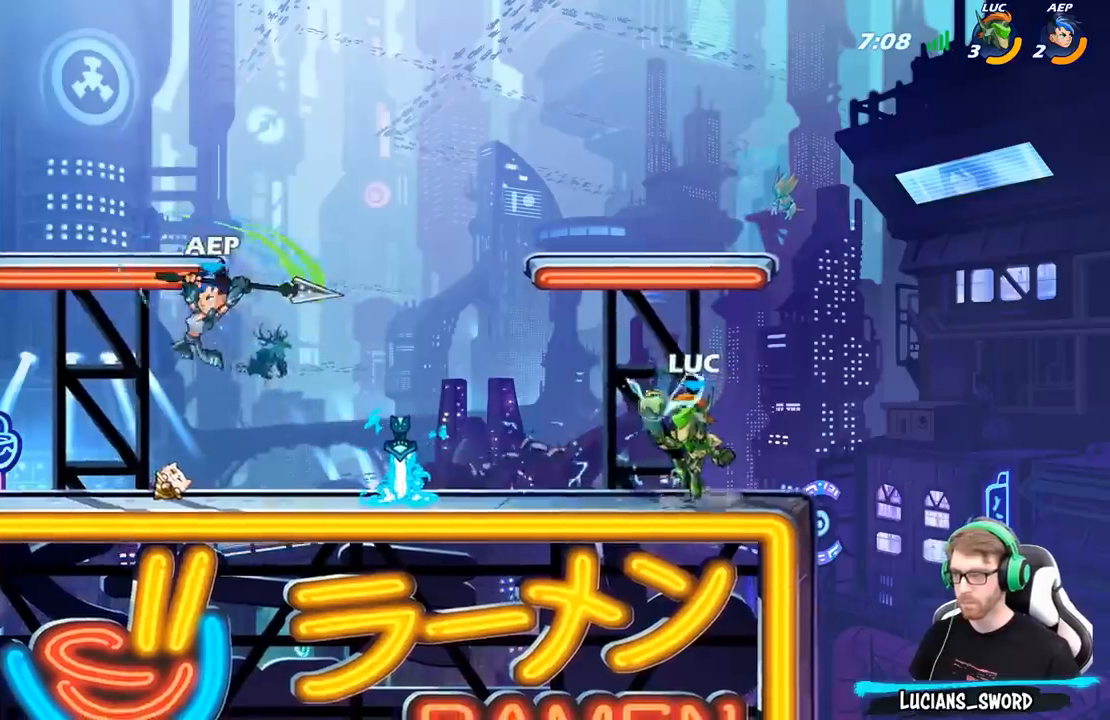
{"buttons": [], "left_stick": "left", "right_stick": "center", "events": [[83, "left_stick", "left"], [217, "R2", "down"], [333, "B", "down"], [383, "R2", "up"], [467, "B", "up"]]}
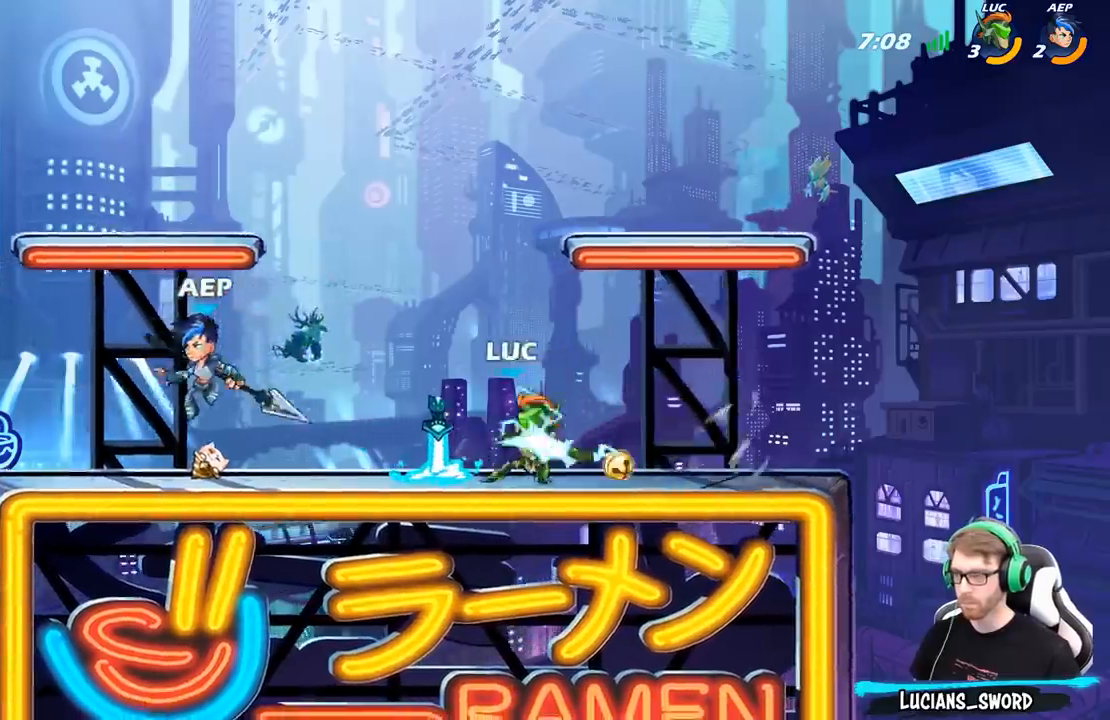
{"buttons": [], "left_stick": "center", "right_stick": "center", "events": [[250, "left_stick", "center"]]}
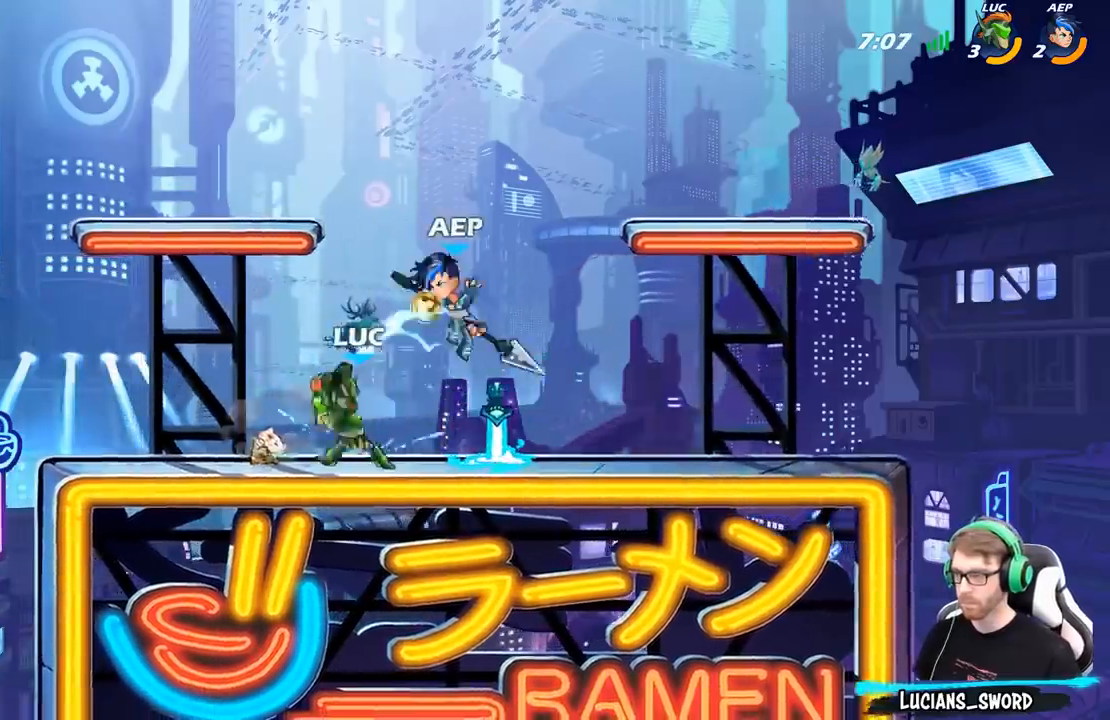
{"buttons": [], "left_stick": "right", "right_stick": "center", "events": [[267, "left_stick", "right"]]}
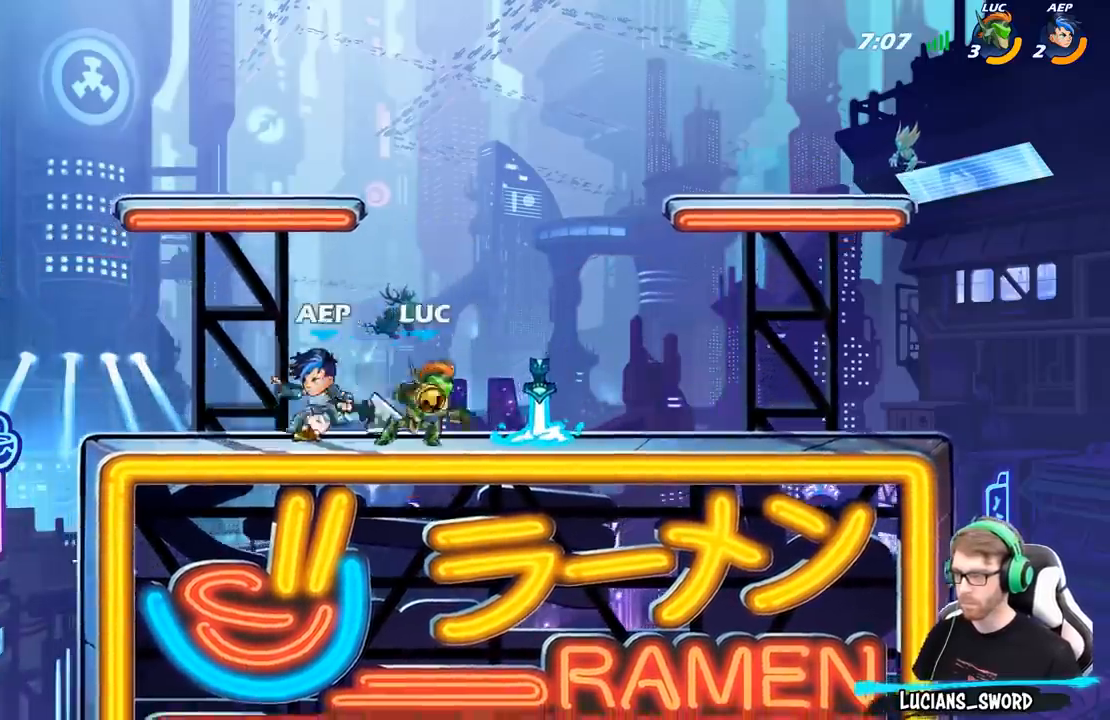
{"buttons": [], "left_stick": "center", "right_stick": "center", "events": [[17, "left_stick", "center"], [67, "left_stick", "up-left"], [150, "X", "down"], [267, "X", "up"], [300, "left_stick", "left"], [433, "left_stick", "center"]]}
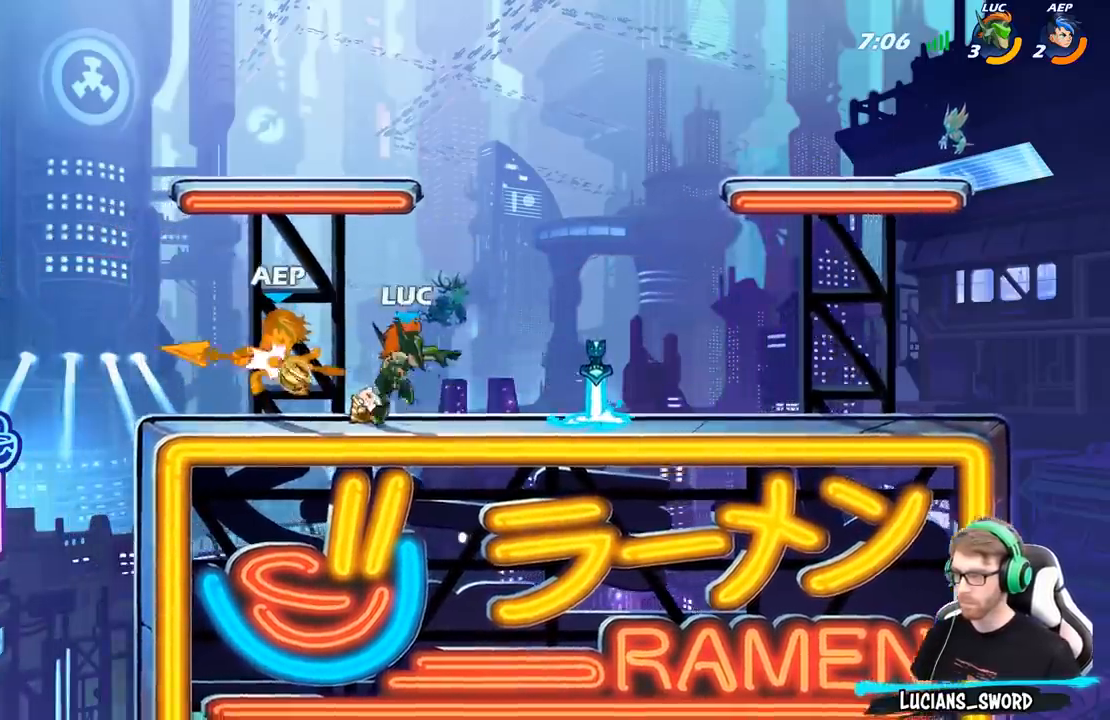
{"buttons": [], "left_stick": "center", "right_stick": "center", "events": [[117, "left_stick", "left"], [150, "A", "down"], [200, "X", "down"], [250, "A", "up"], [267, "X", "up"], [317, "left_stick", "center"]]}
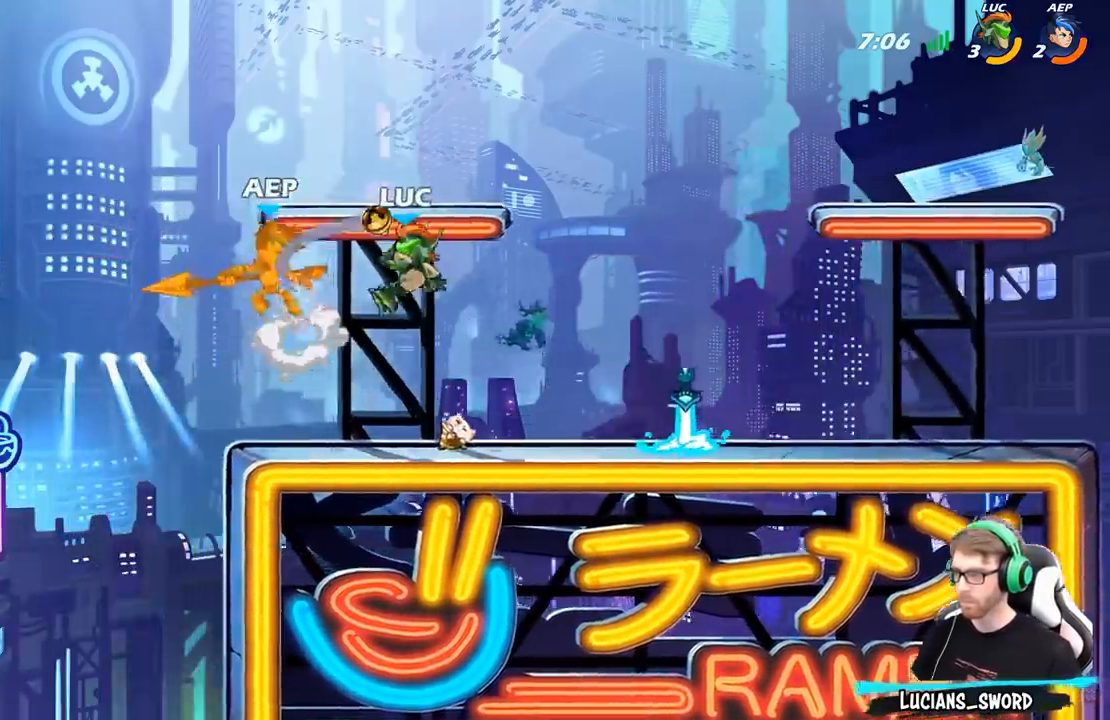
{"buttons": [], "left_stick": "center", "right_stick": "center", "events": [[283, "left_stick", "left"], [367, "R1", "down"], [433, "R1", "up"], [433, "left_stick", "center"]]}
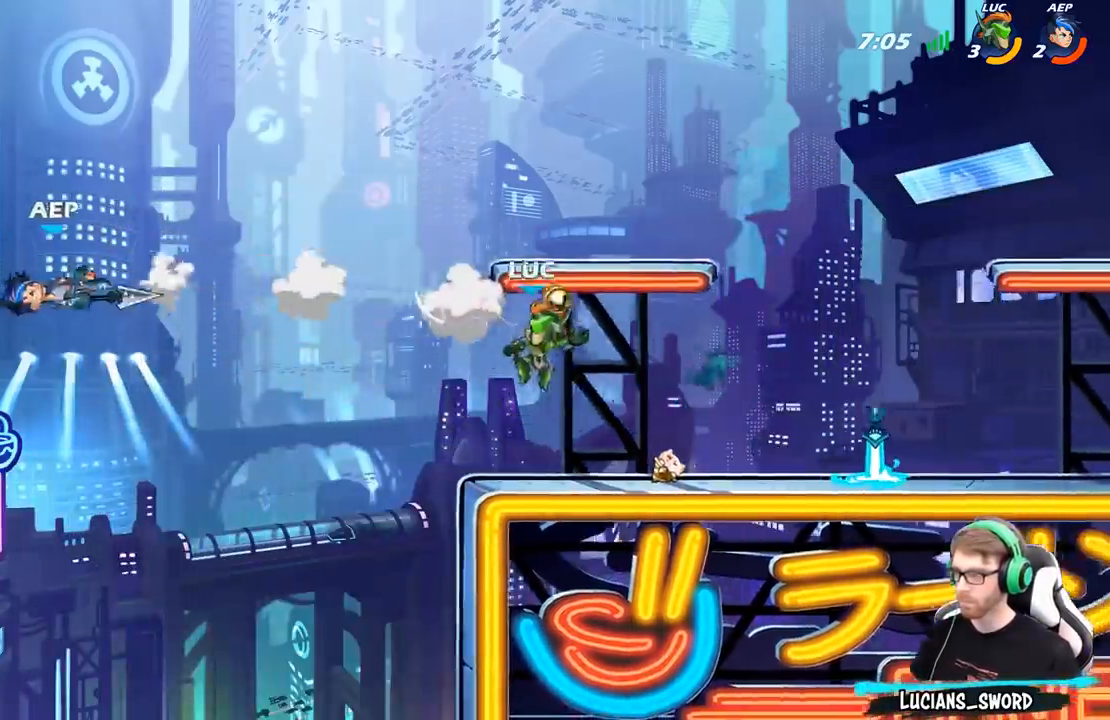
{"buttons": [], "left_stick": "right", "right_stick": "center", "events": [[250, "left_stick", "right"]]}
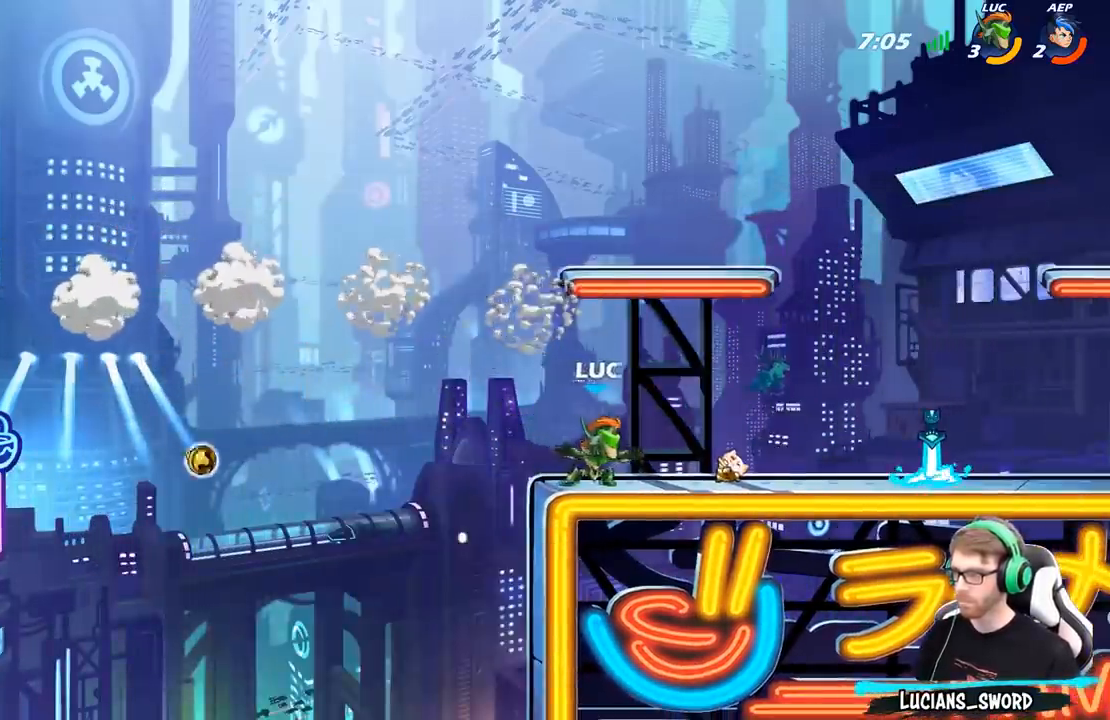
{"buttons": [], "left_stick": "left", "right_stick": "center", "events": [[267, "left_stick", "left"], [283, "R1", "down"], [383, "R1", "up"]]}
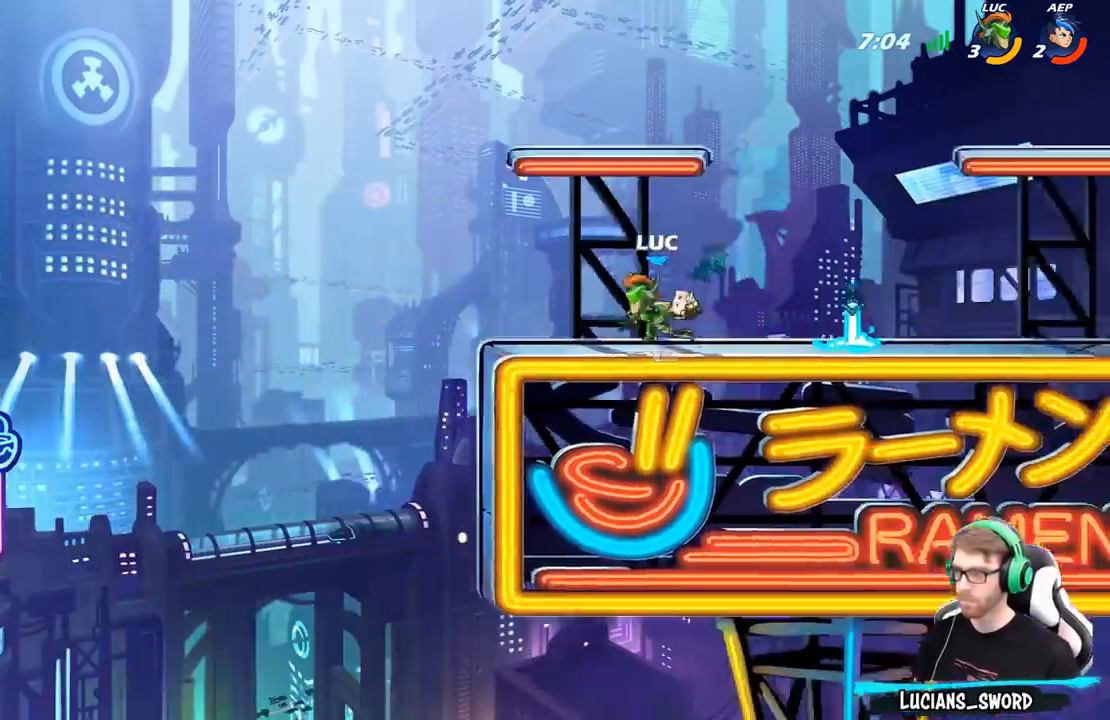
{"buttons": [], "left_stick": "center", "right_stick": "center", "events": [[117, "left_stick", "center"]]}
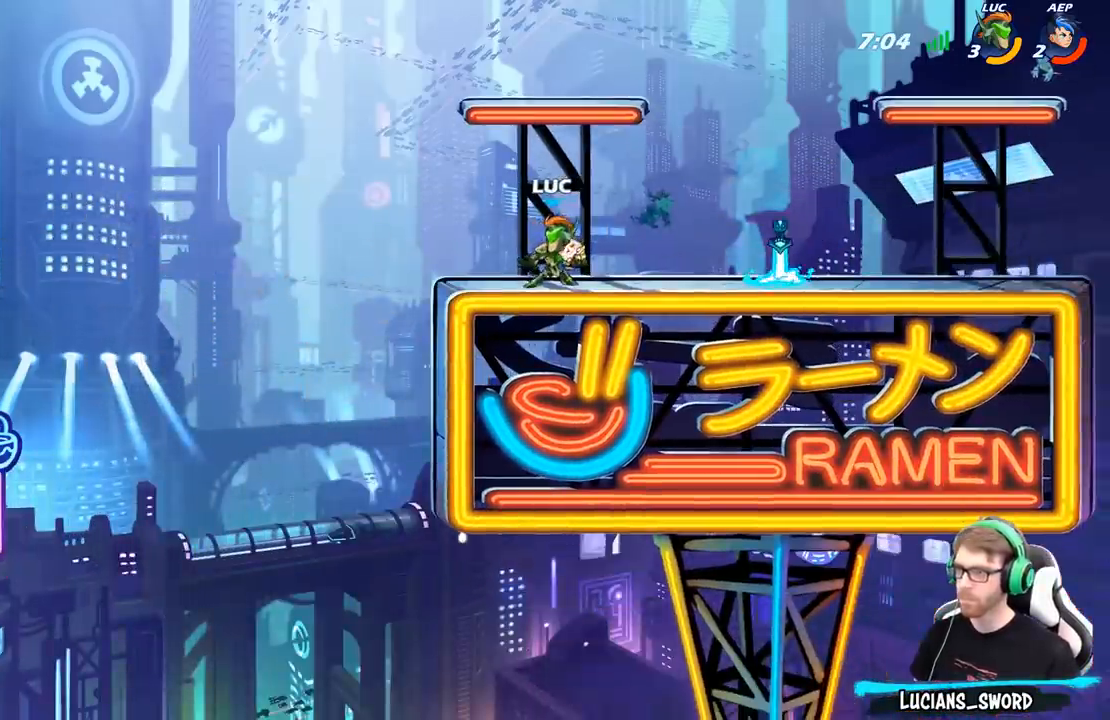
{"buttons": [], "left_stick": "left", "right_stick": "center", "events": [[333, "left_stick", "left"]]}
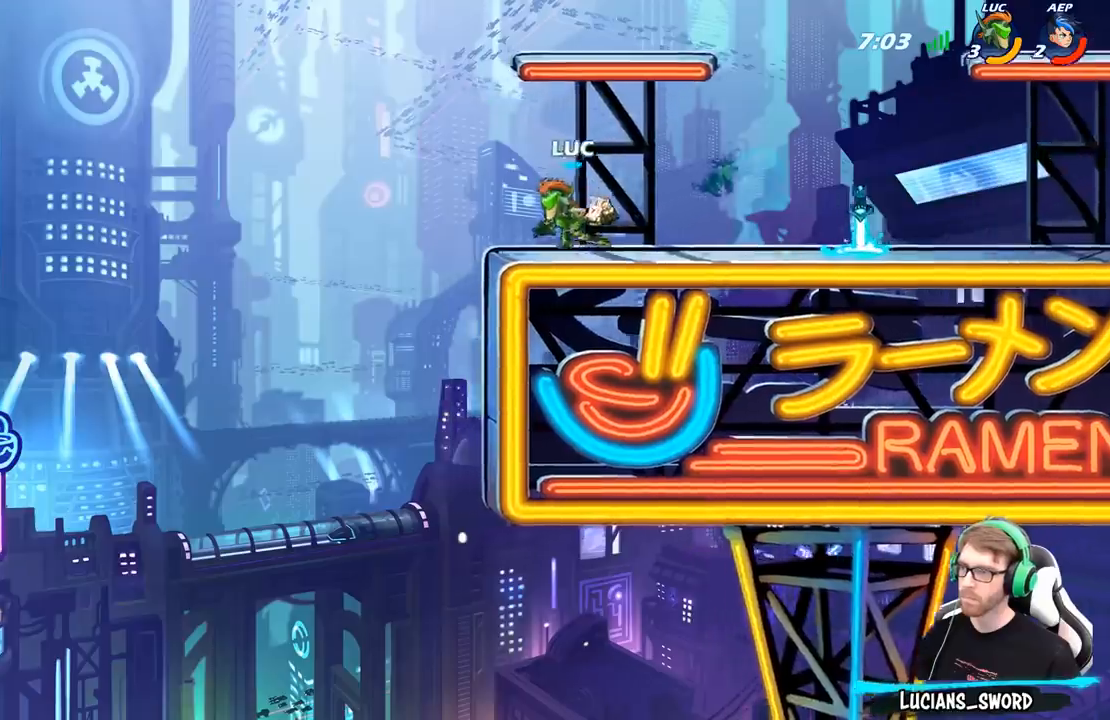
{"buttons": [], "left_stick": "center", "right_stick": "center", "events": [[17, "A", "down"], [100, "left_stick", "down-left"], [117, "R1", "down"], [133, "A", "up"], [200, "R1", "up"], [283, "left_stick", "center"]]}
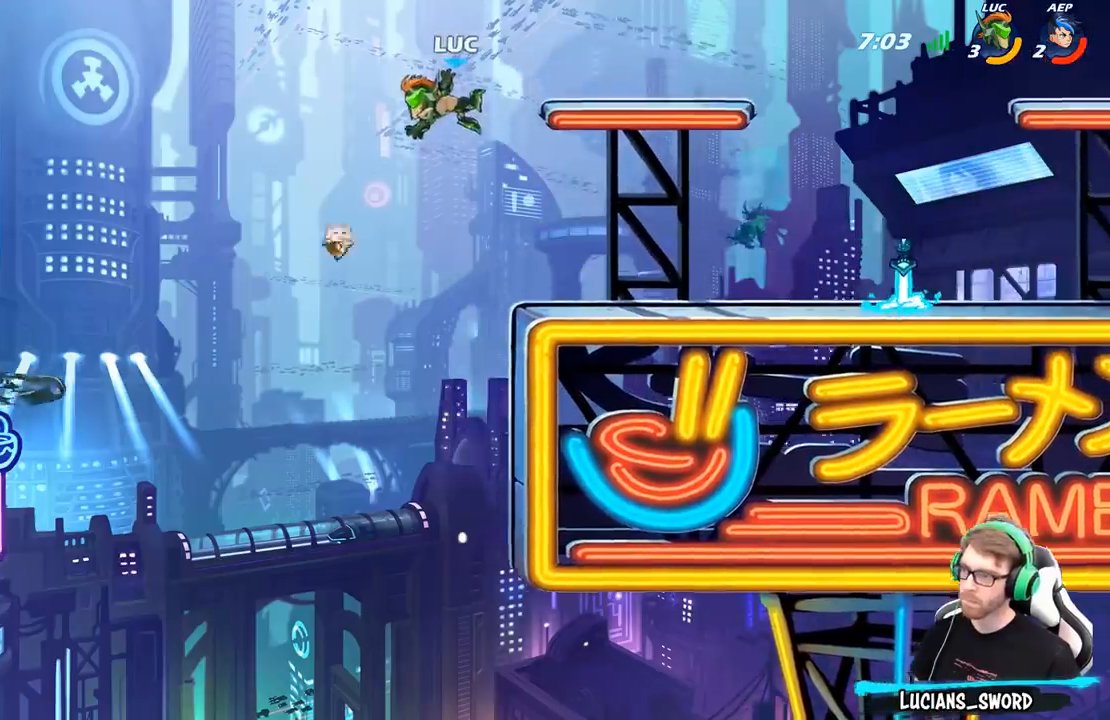
{"buttons": [], "left_stick": "center", "right_stick": "center", "events": []}
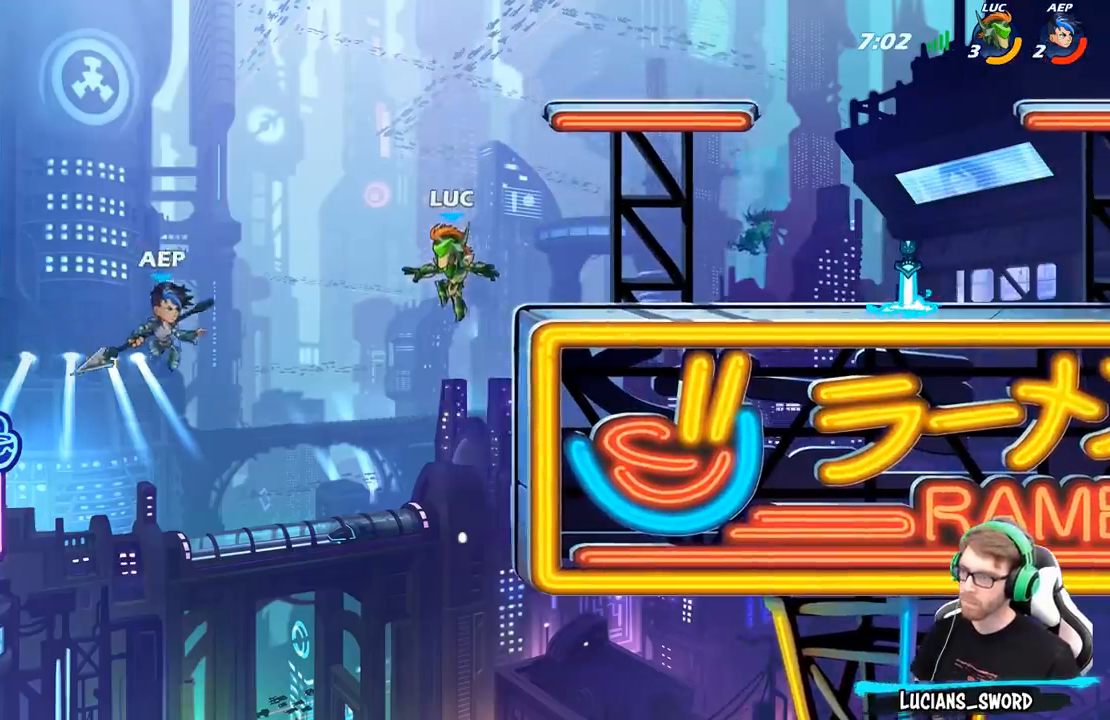
{"buttons": [], "left_stick": "center", "right_stick": "center", "events": [[133, "R2", "down"], [183, "left_stick", "down"], [233, "B", "down"], [267, "R2", "up"], [333, "B", "up"], [367, "left_stick", "center"]]}